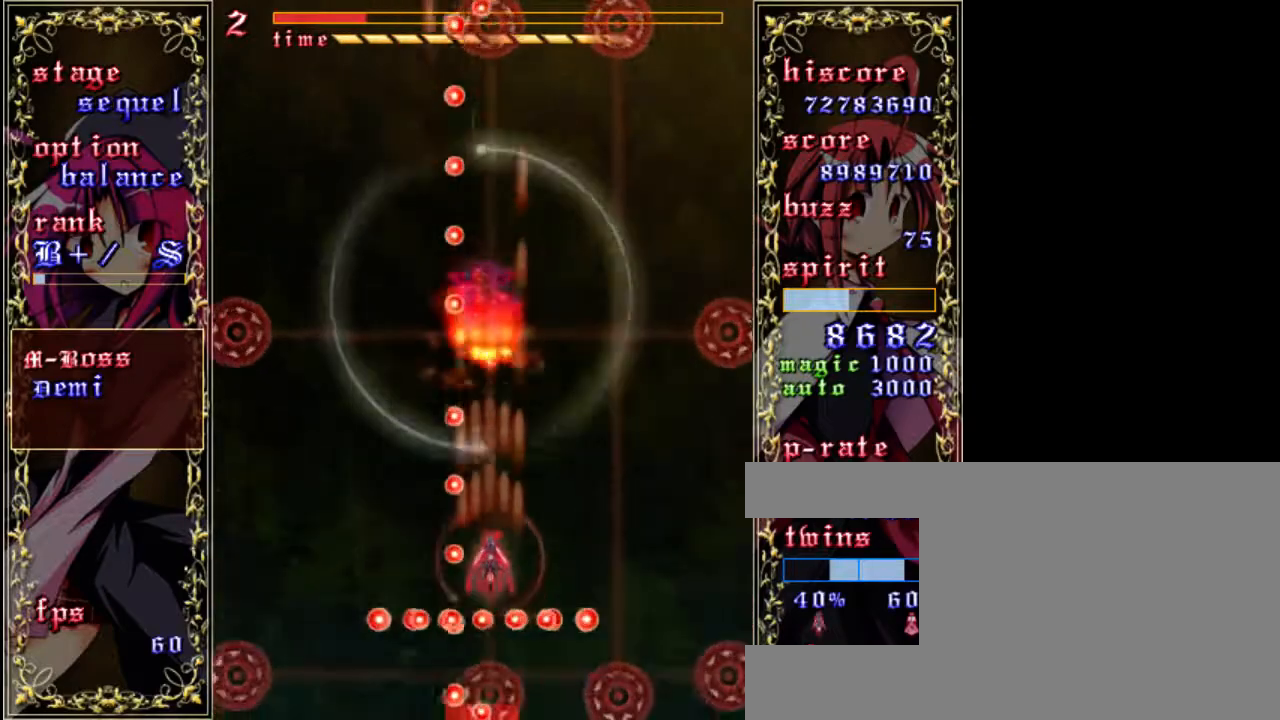
Gameplay with keyboard; each line is a JSON object with the keys held at the frame after it. "events" lists presses ("down") and releases ("up") of "a", "c", "d", "down", "left", "right", "s", "shift", "up", "x" and "z" between this image and that frame as [ms after this image, input, new state], when the widget could be followed in between. No other keys are recorded. Mouse input is not recorded.
{"keys": ["shift", "z"], "events": []}
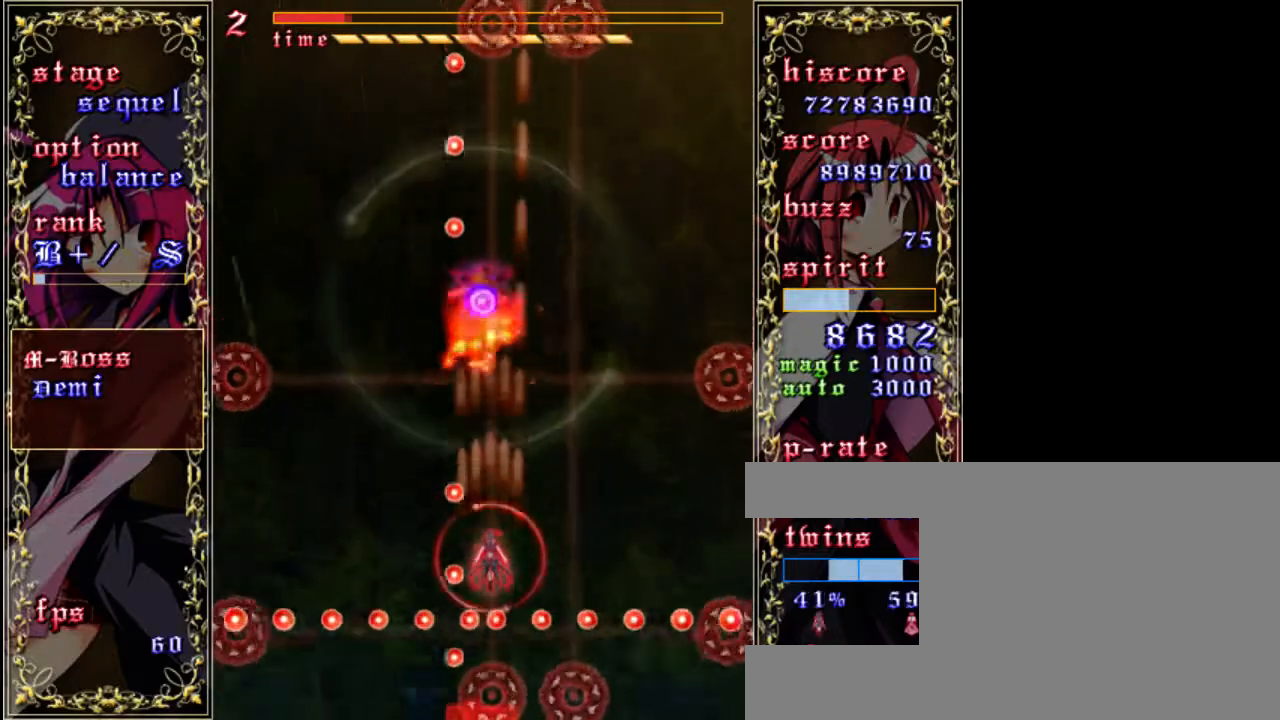
{"keys": ["left", "shift", "up", "z"], "events": [[67, "up", "down"], [267, "up", "up"], [300, "left", "down"], [500, "up", "down"]]}
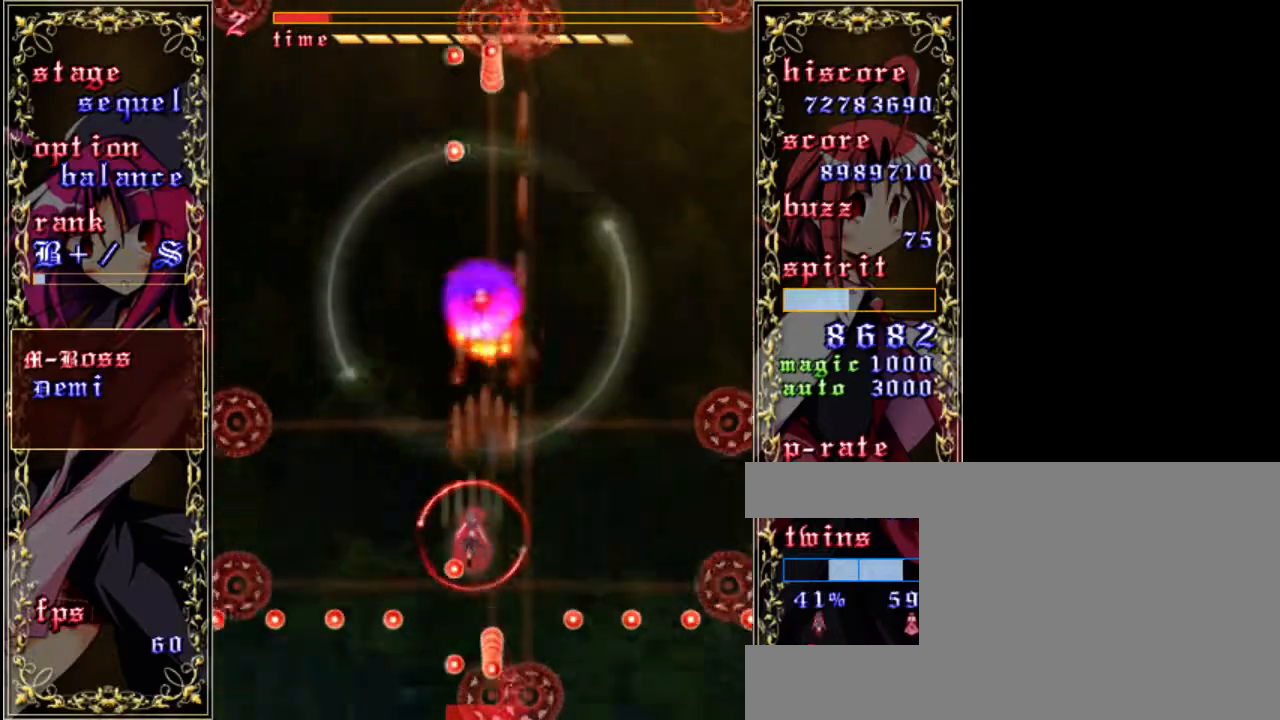
{"keys": ["shift", "z"], "events": [[133, "left", "up"], [267, "left", "down"], [267, "up", "up"], [400, "left", "up"]]}
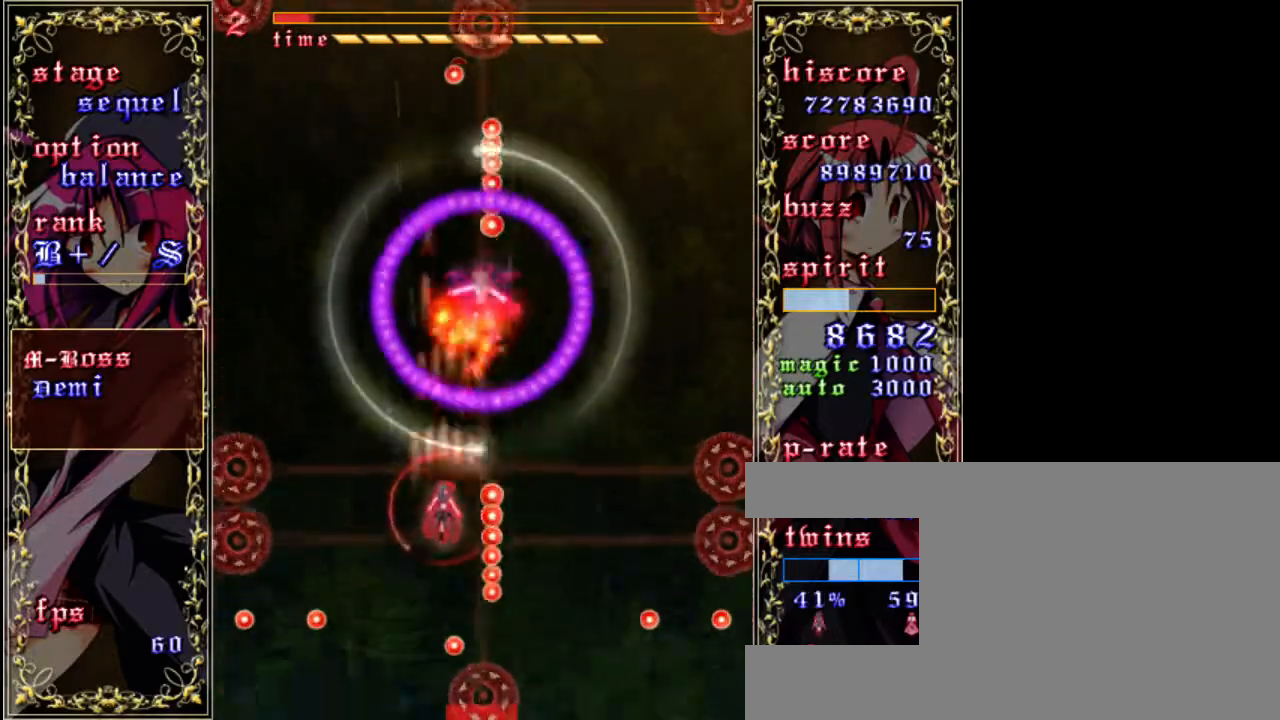
{"keys": ["down", "z"], "events": [[333, "down", "down"], [433, "shift", "up"]]}
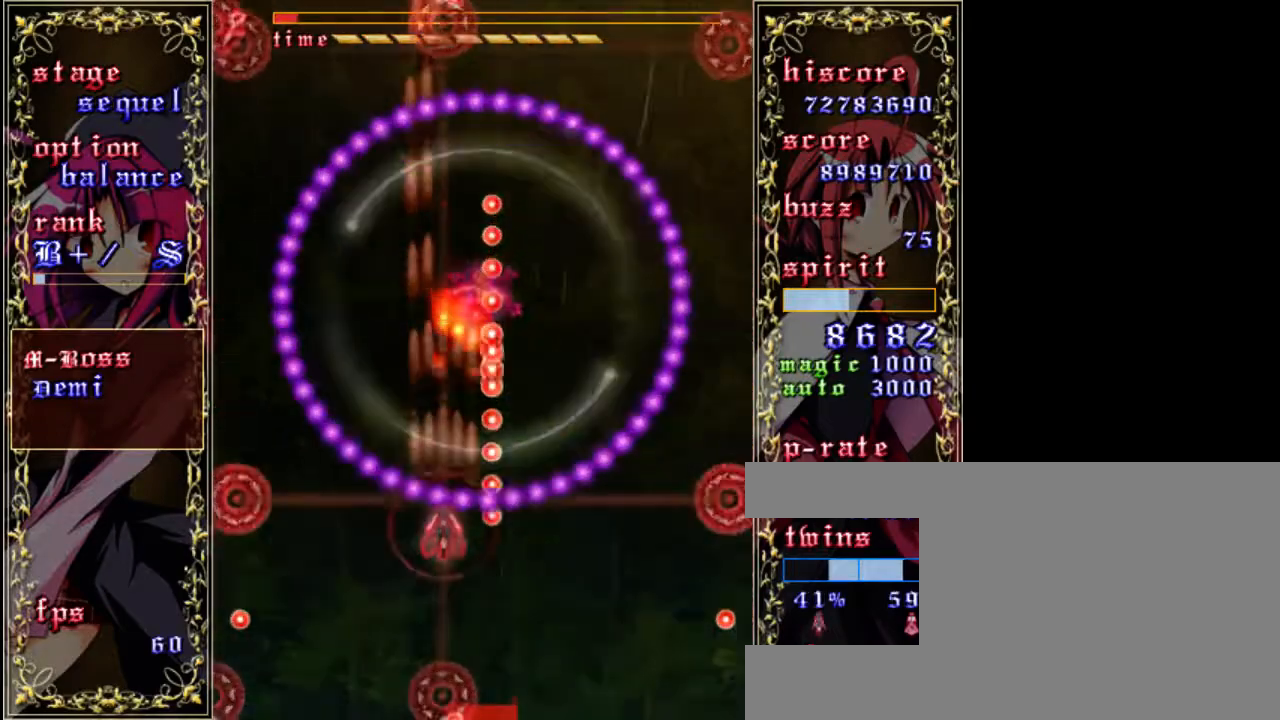
{"keys": ["down", "right", "shift", "z"], "events": [[133, "shift", "down"], [367, "right", "down"]]}
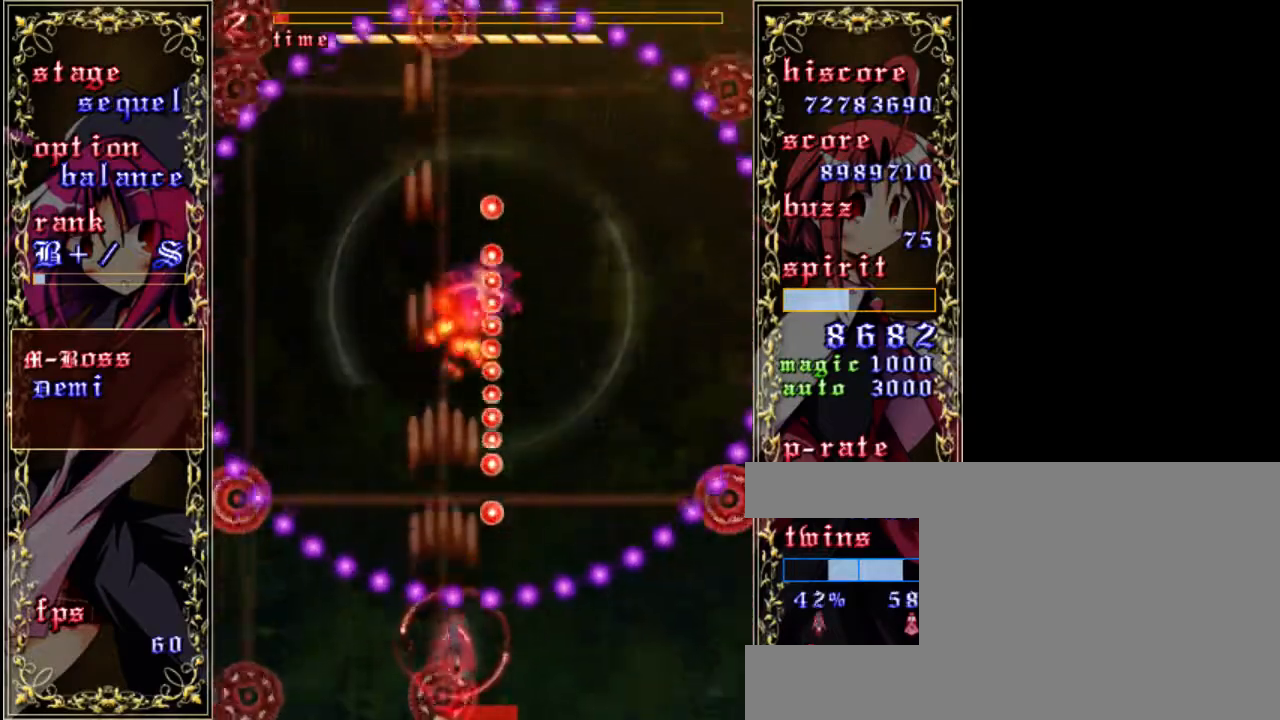
{"keys": ["shift", "up", "z"], "events": [[67, "down", "up"], [67, "right", "up"], [400, "up", "down"]]}
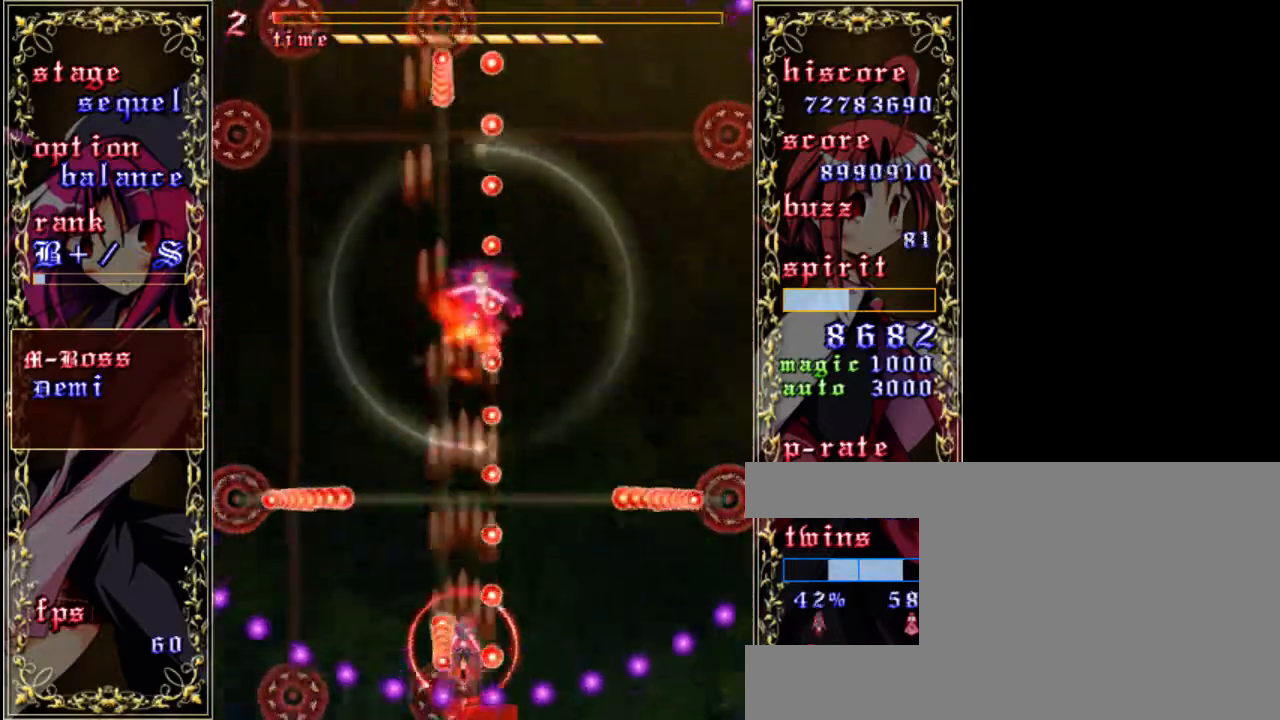
{"keys": ["shift", "z"], "events": [[500, "up", "up"]]}
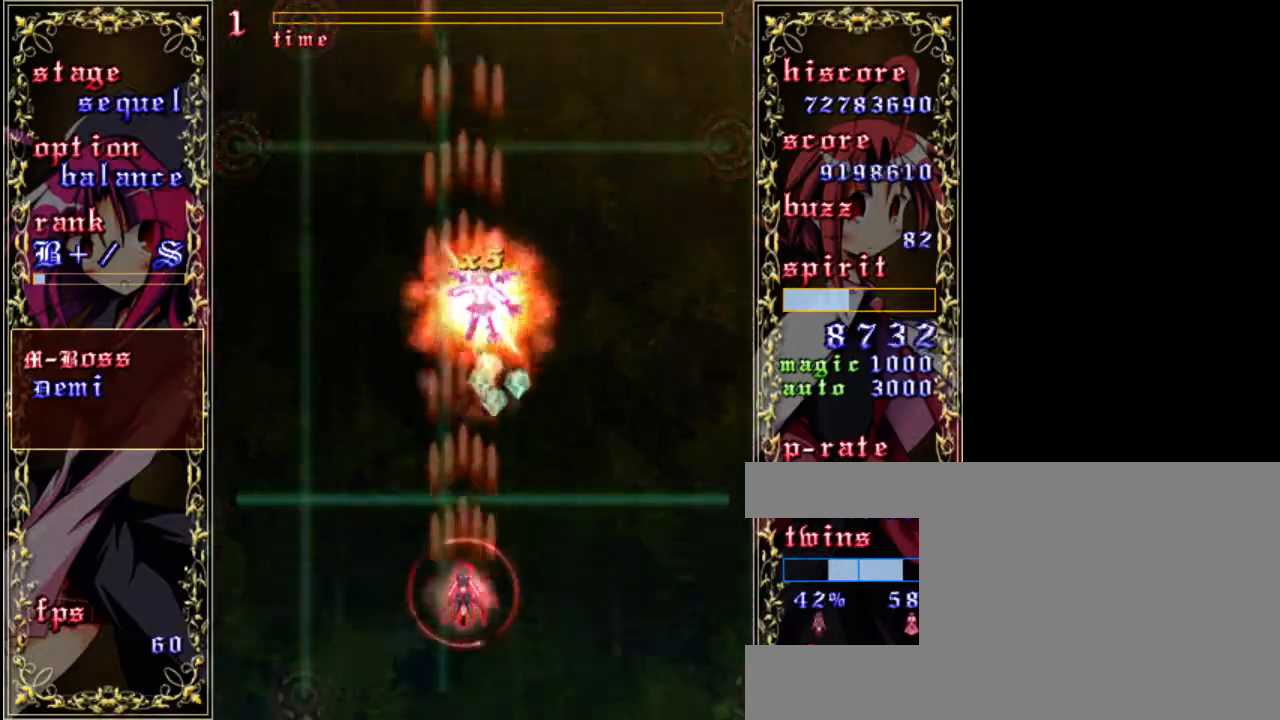
{"keys": ["up", "z"], "events": [[267, "up", "down"], [467, "shift", "up"]]}
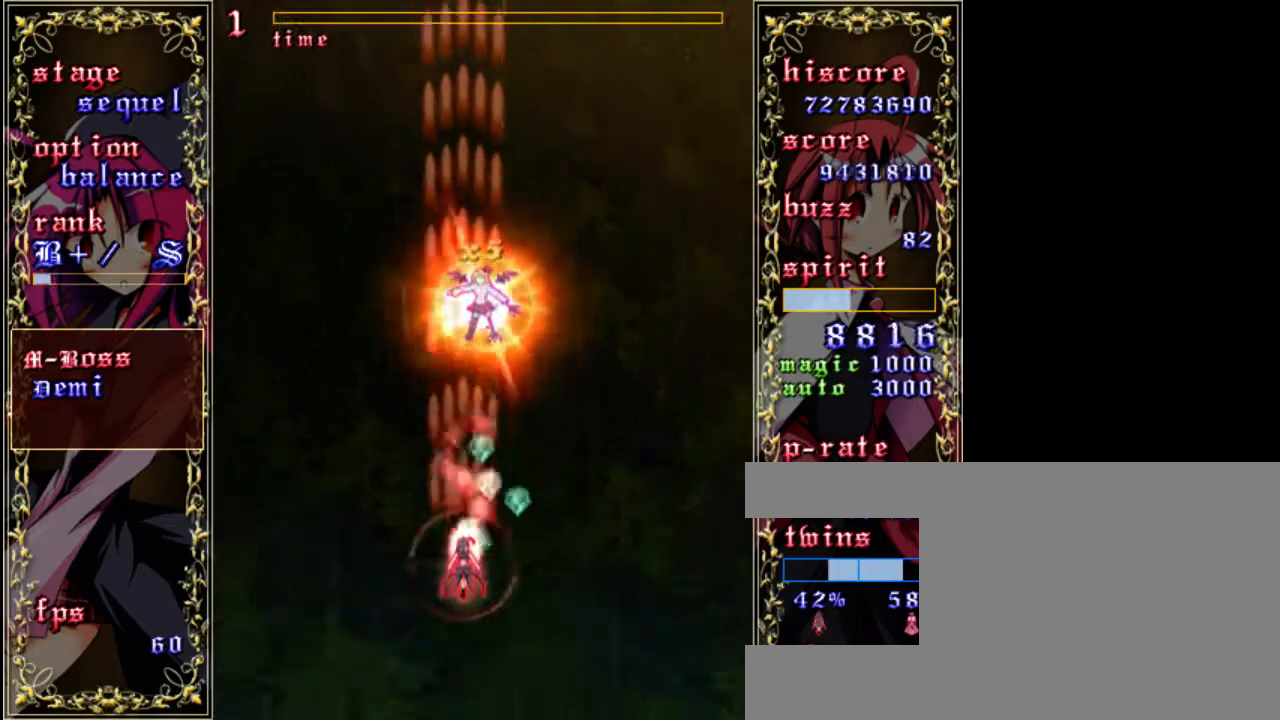
{"keys": ["down", "z"], "events": [[33, "up", "up"], [133, "right", "down"], [200, "right", "up"], [300, "down", "down"]]}
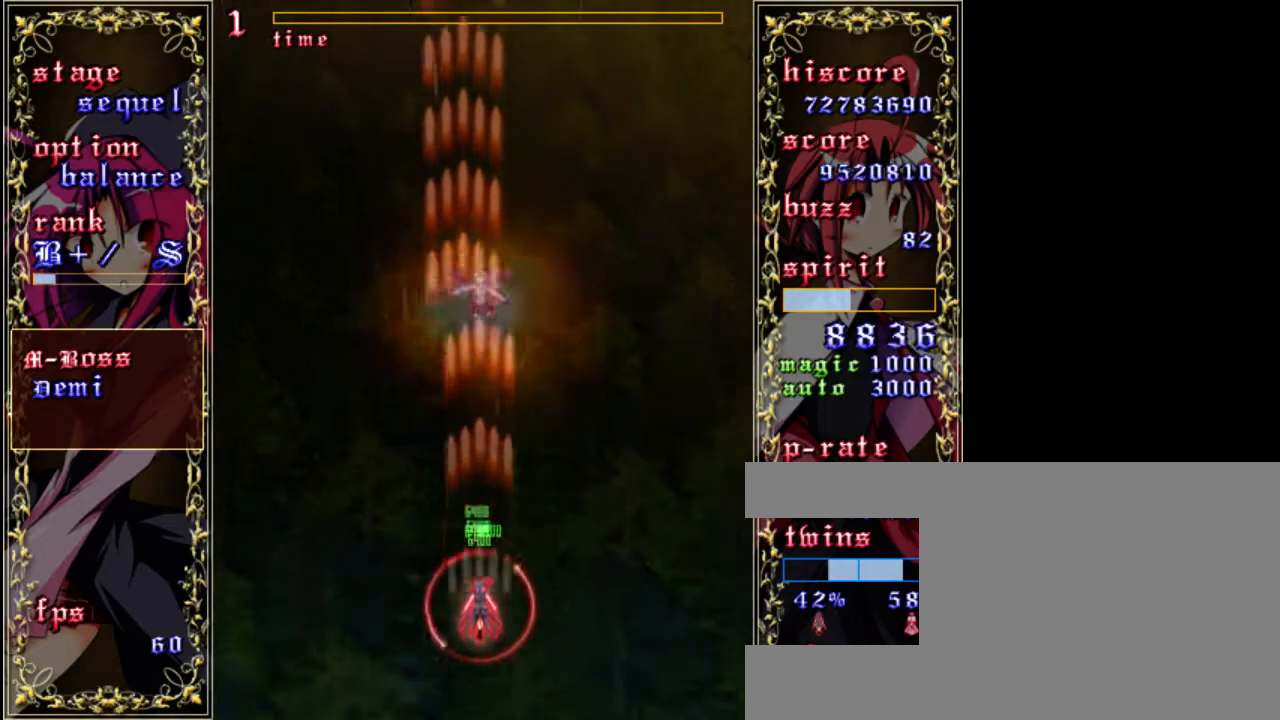
{"keys": ["down", "shift", "z"], "events": [[333, "shift", "down"]]}
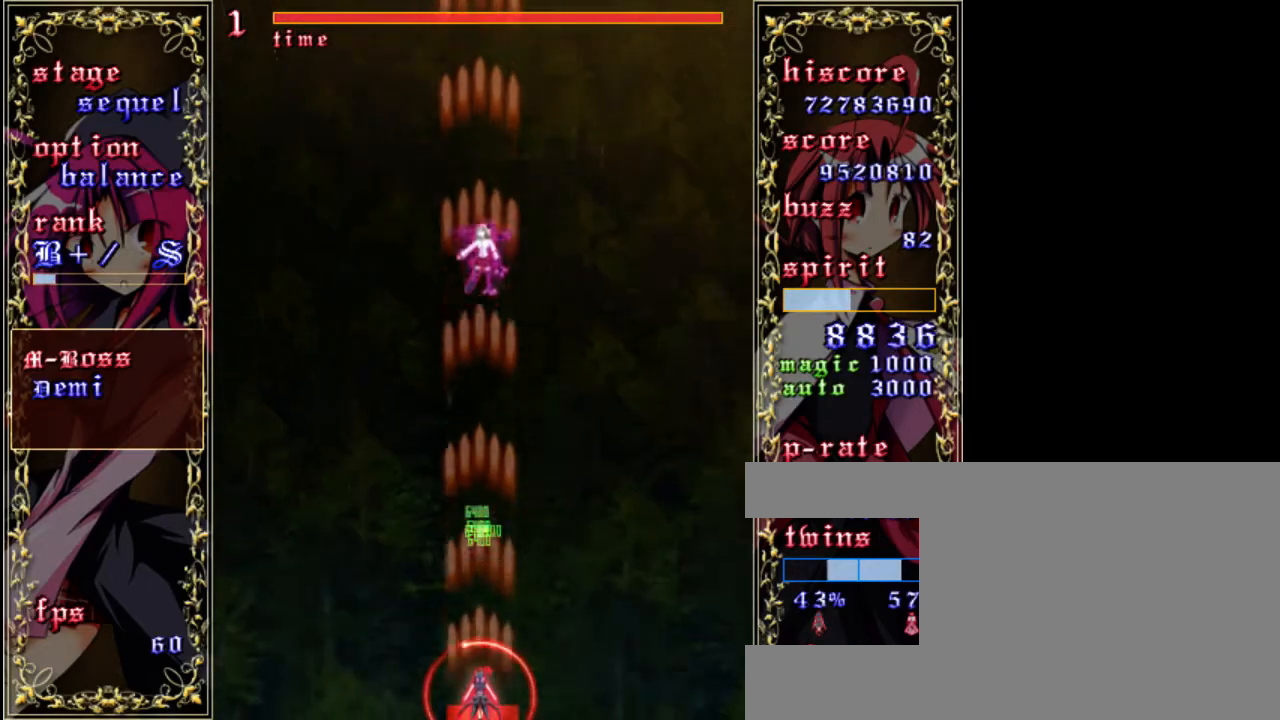
{"keys": ["down", "shift", "z"], "events": [[300, "right", "down"], [400, "right", "up"]]}
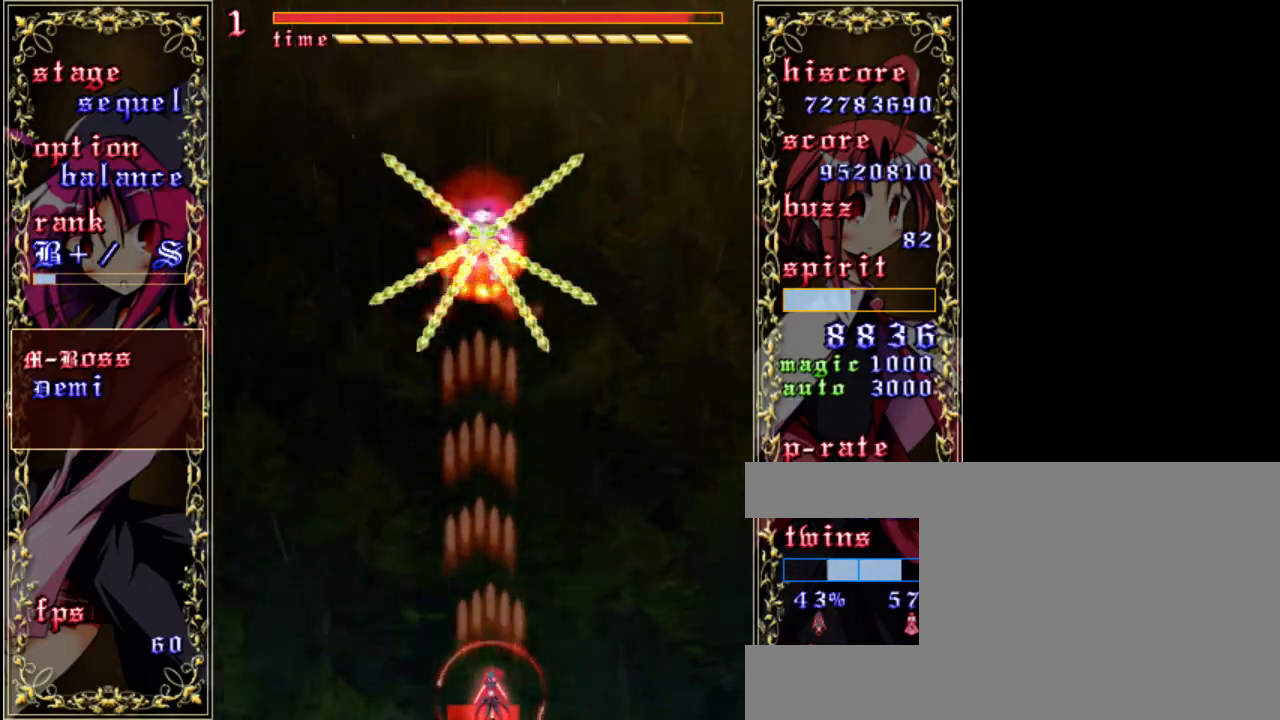
{"keys": ["down", "shift", "z"], "events": []}
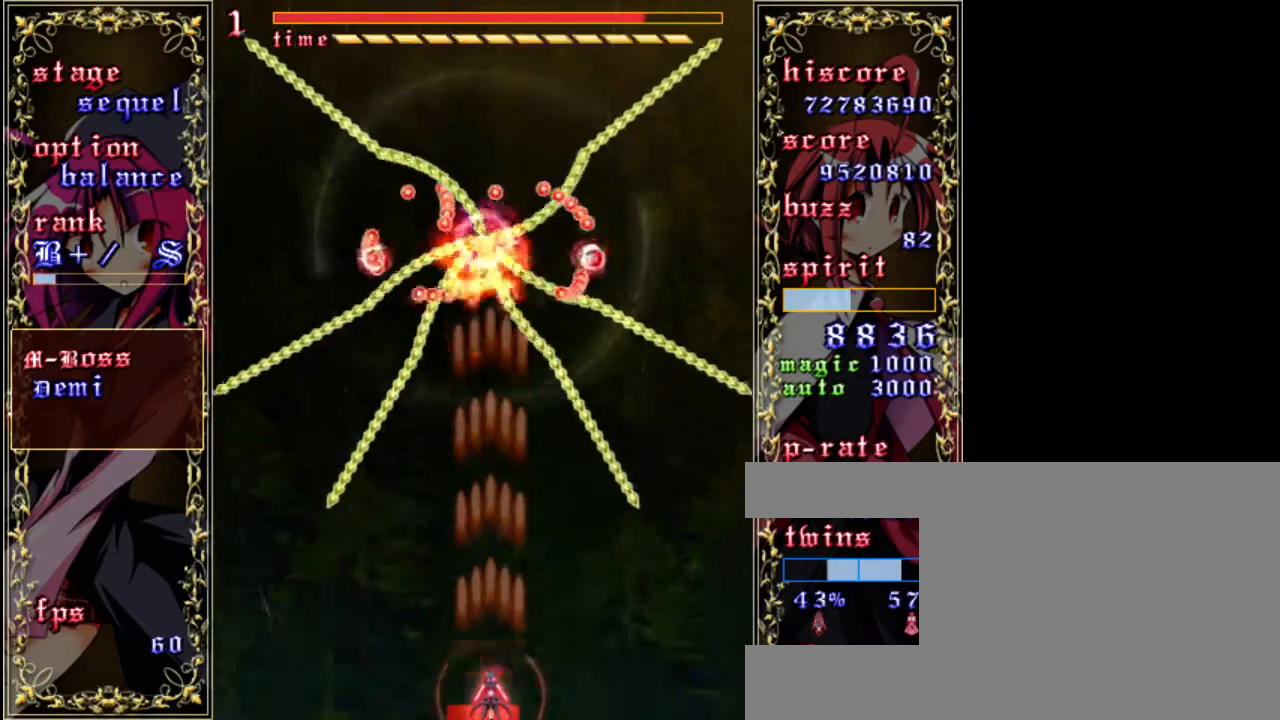
{"keys": ["down", "left", "shift", "z"], "events": [[483, "left", "down"]]}
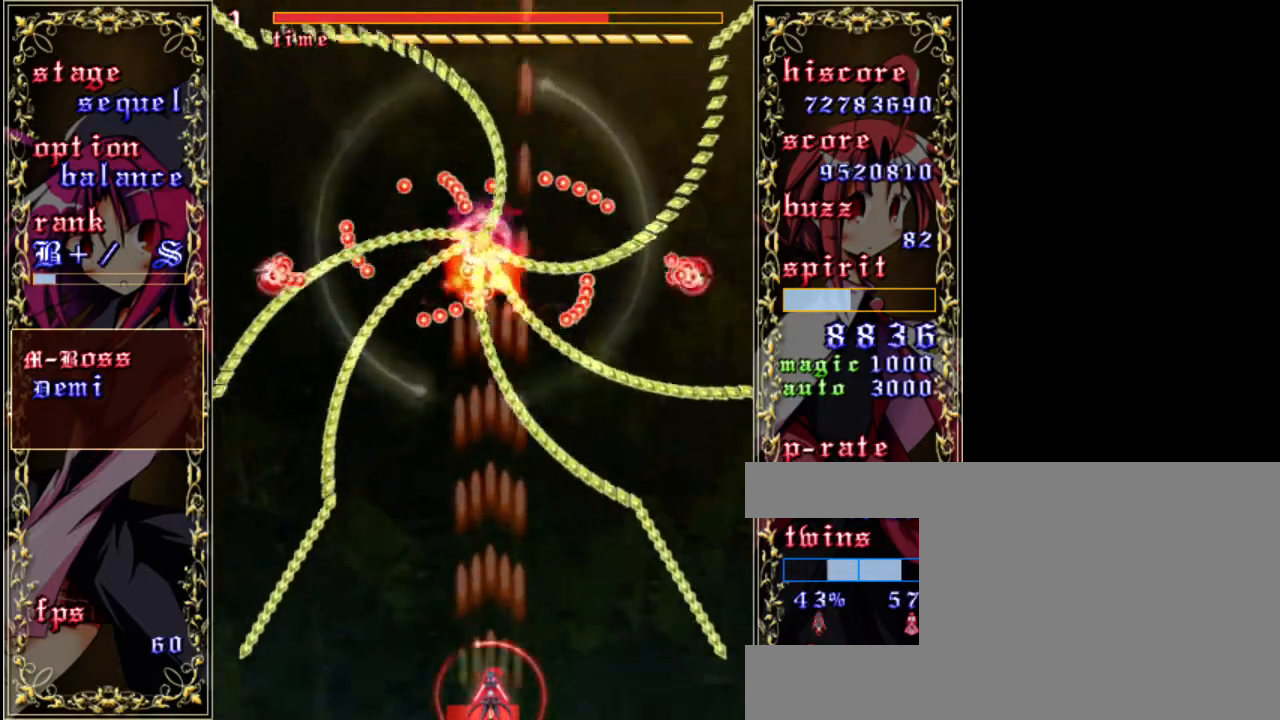
{"keys": ["left", "z"], "events": [[50, "left", "up"], [183, "down", "up"], [283, "shift", "up"], [317, "left", "down"]]}
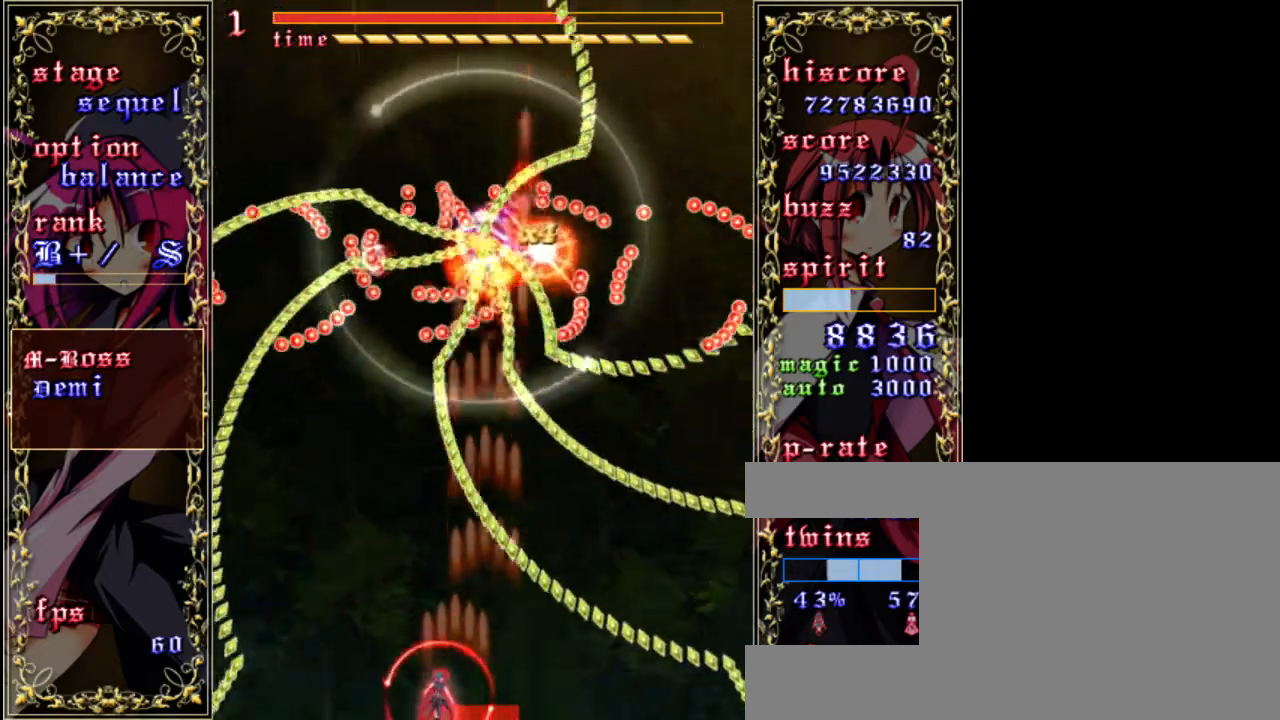
{"keys": ["left", "z"], "events": []}
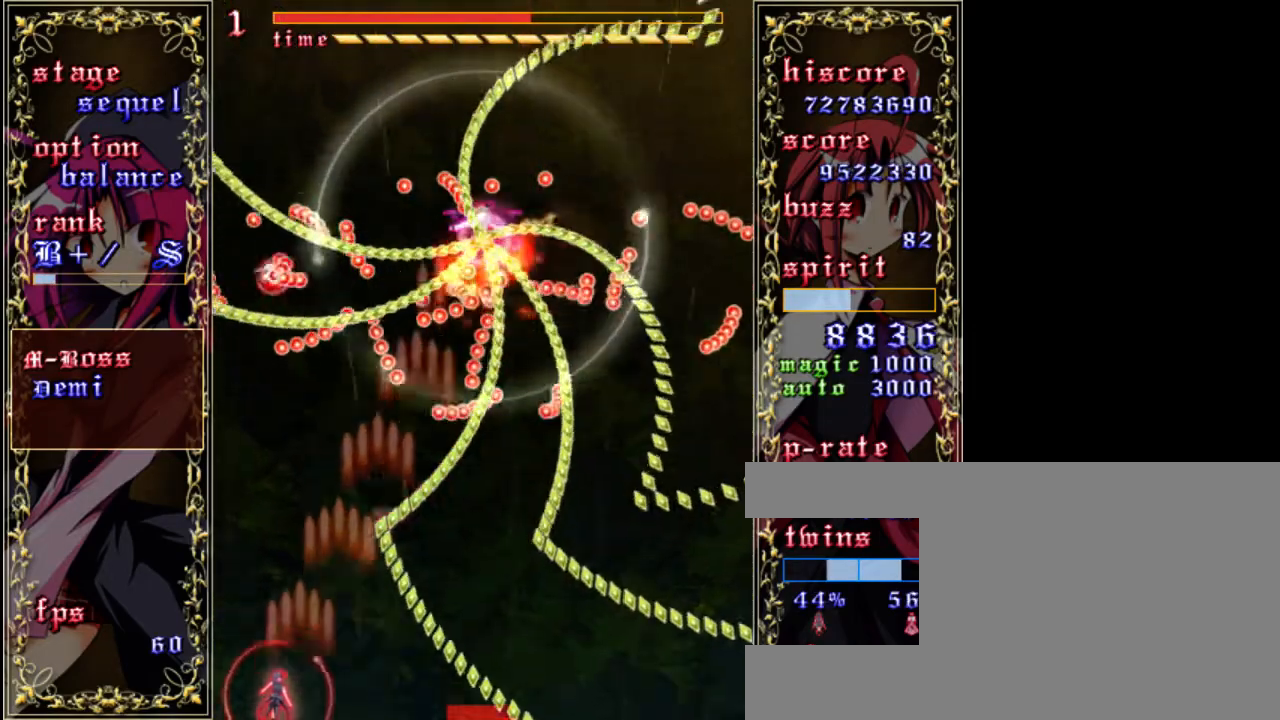
{"keys": ["right", "shift", "z"], "events": [[117, "left", "up"], [150, "shift", "down"], [417, "right", "down"]]}
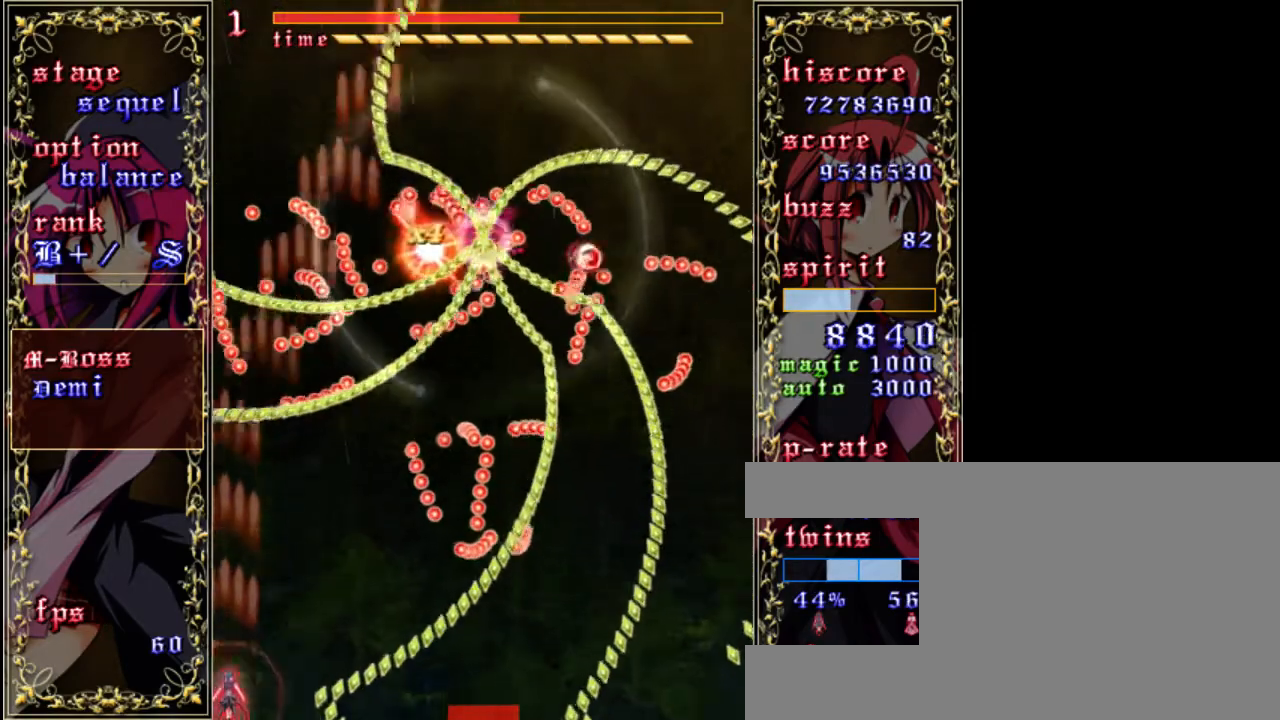
{"keys": ["right", "z"], "events": [[217, "shift", "up"]]}
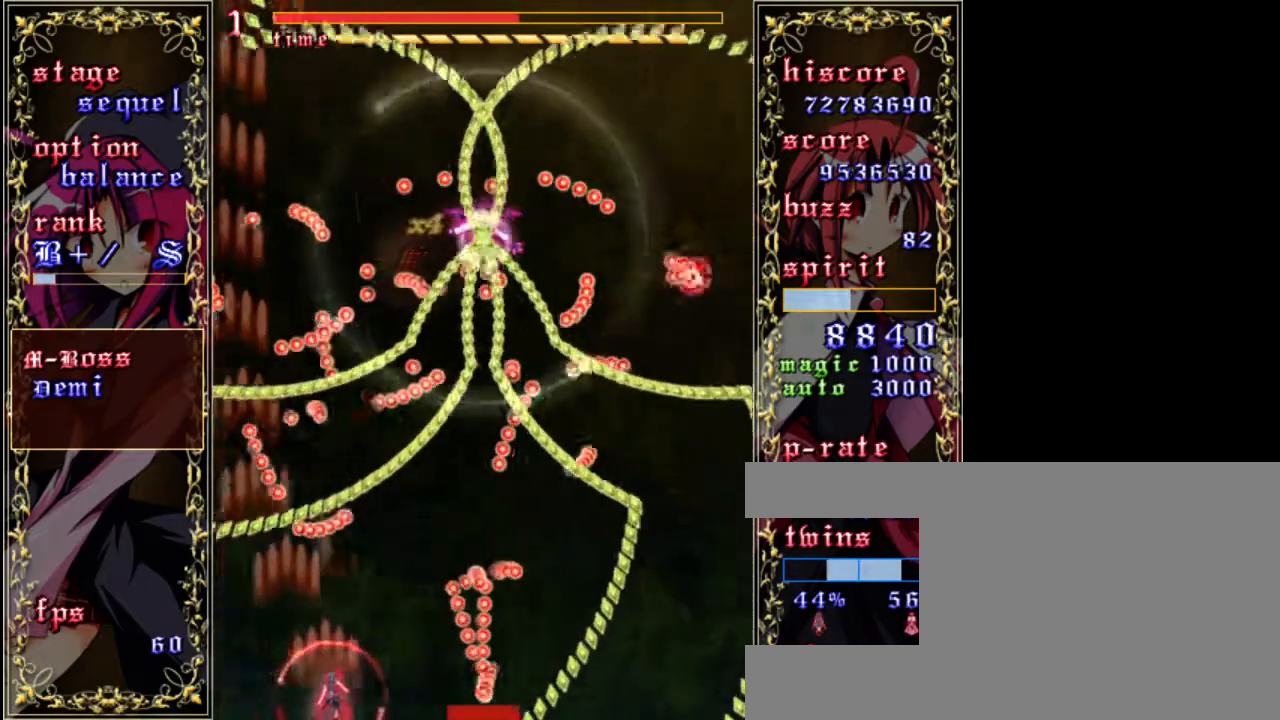
{"keys": ["shift", "z"], "events": [[50, "shift", "down"], [483, "right", "up"]]}
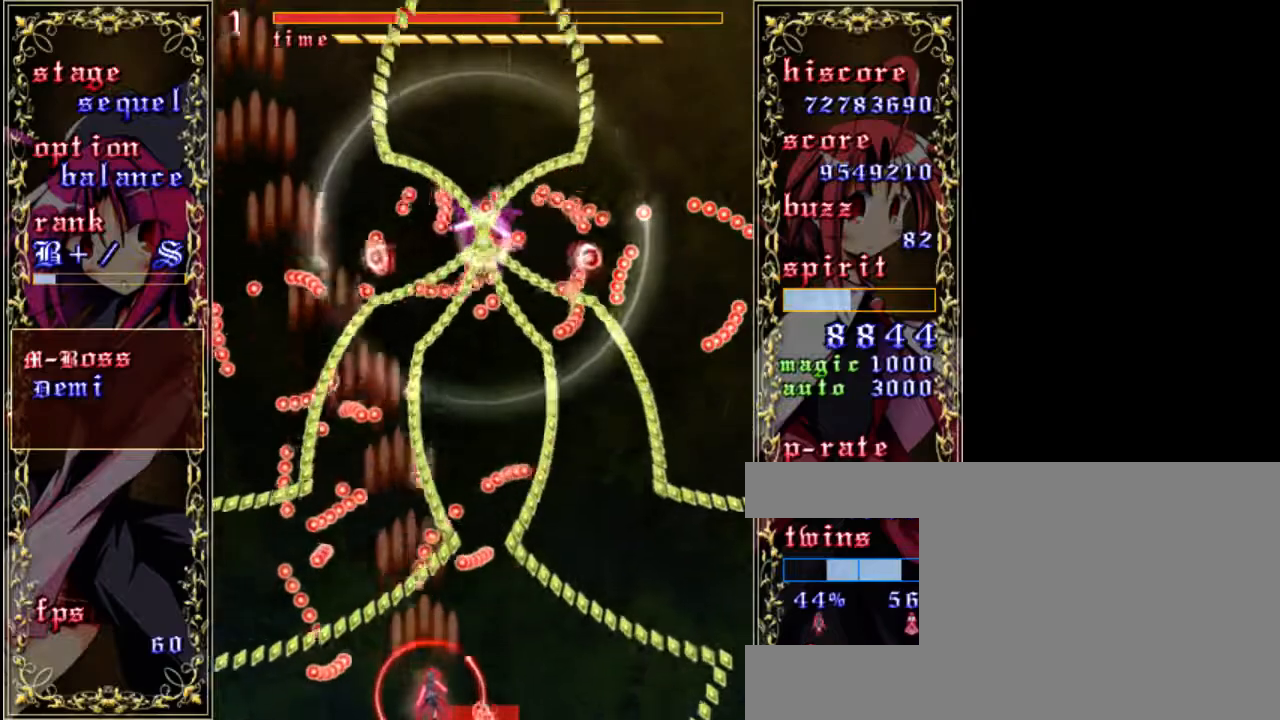
{"keys": ["shift", "z"], "events": [[83, "right", "down"], [383, "right", "up"]]}
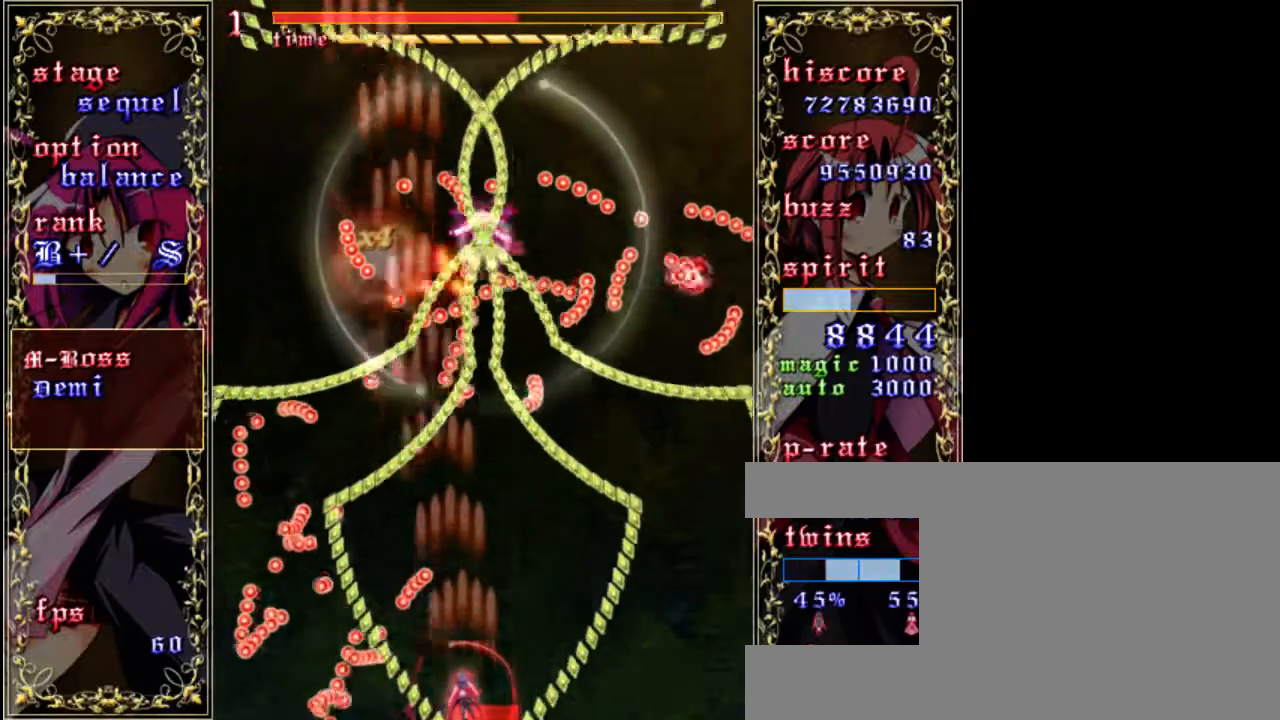
{"keys": ["shift", "z"], "events": [[150, "down", "down"], [417, "down", "up"]]}
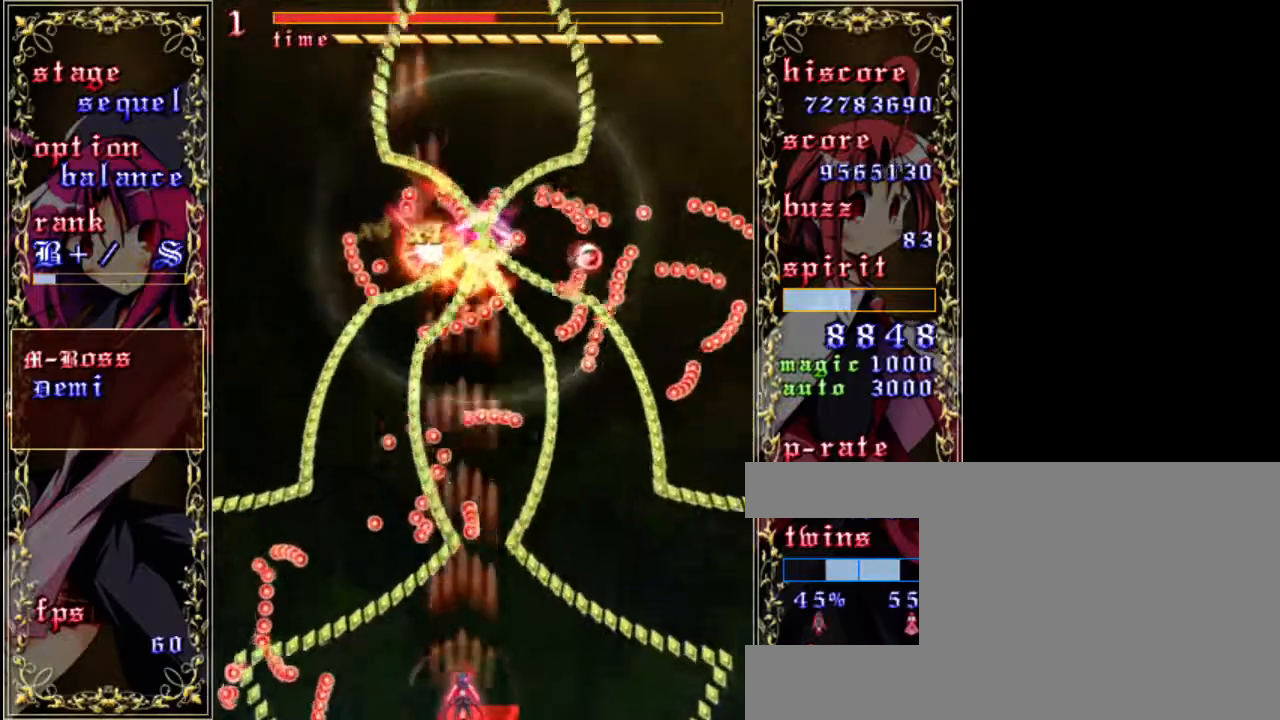
{"keys": ["down", "shift", "z"], "events": [[150, "right", "down"], [250, "right", "up"], [483, "down", "down"]]}
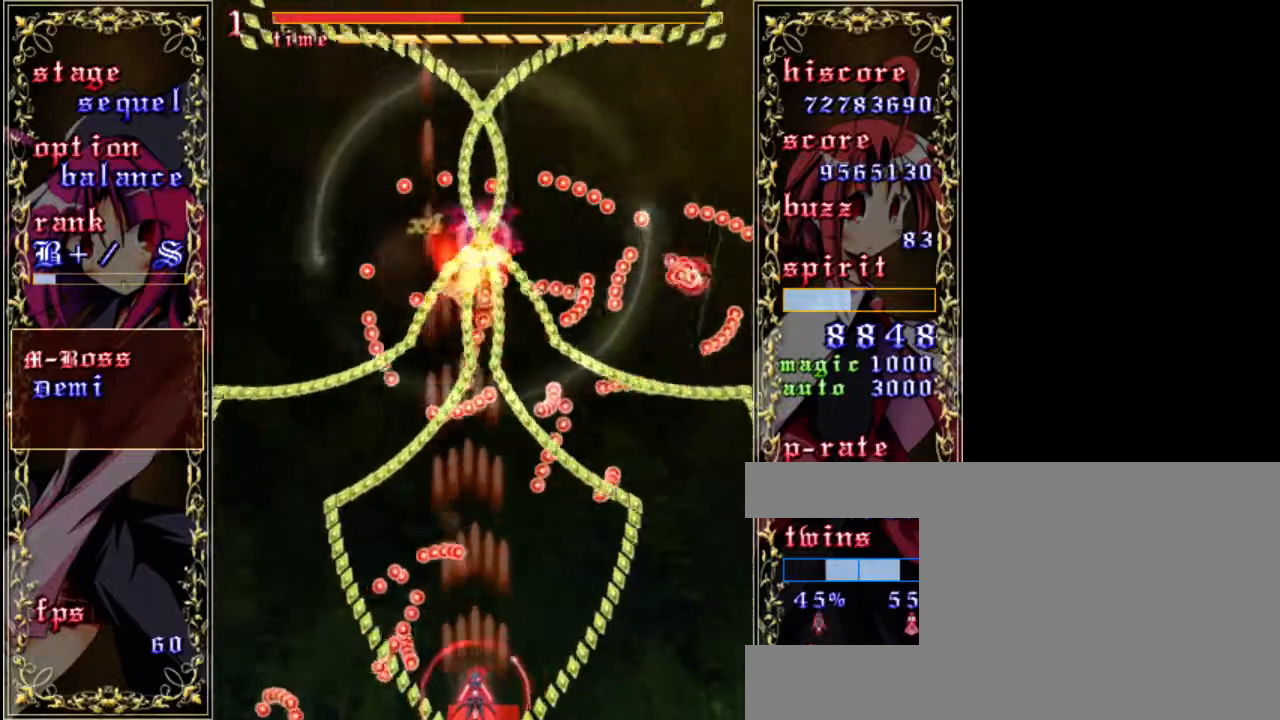
{"keys": ["shift", "z"], "events": [[150, "down", "up"], [283, "right", "down"], [450, "right", "up"]]}
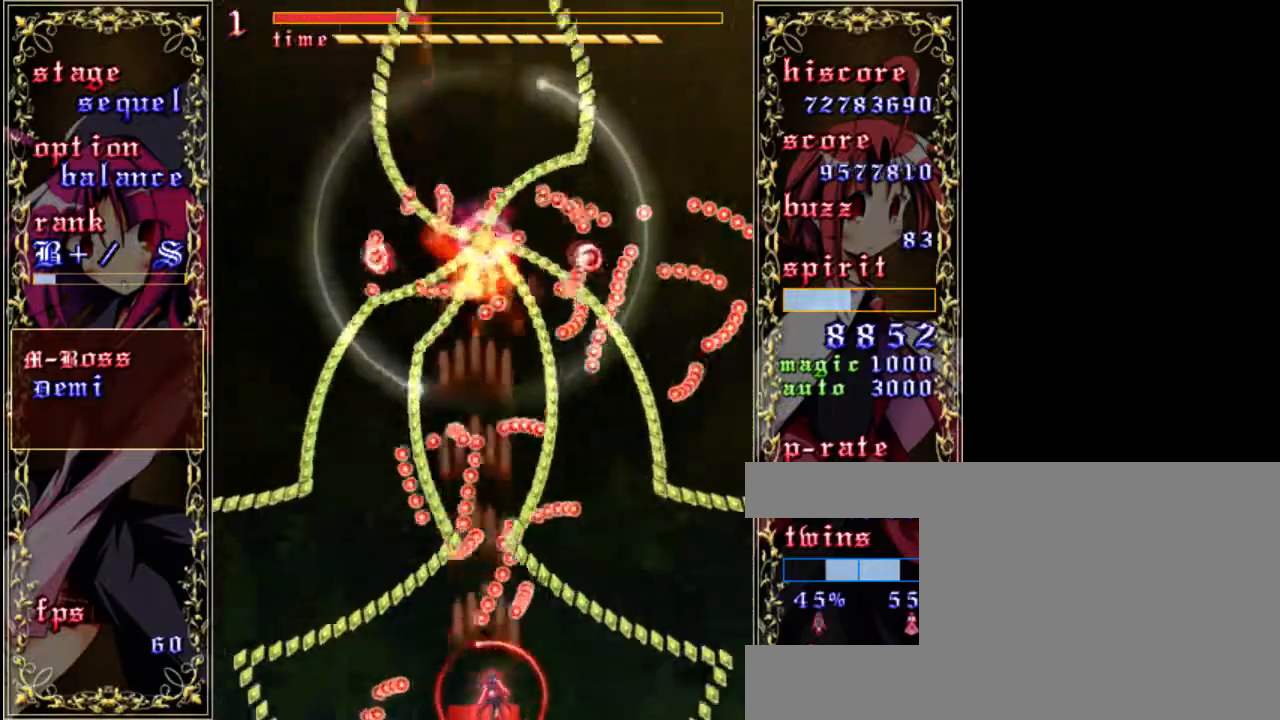
{"keys": ["shift", "z"], "events": [[183, "down", "down"], [383, "down", "up"]]}
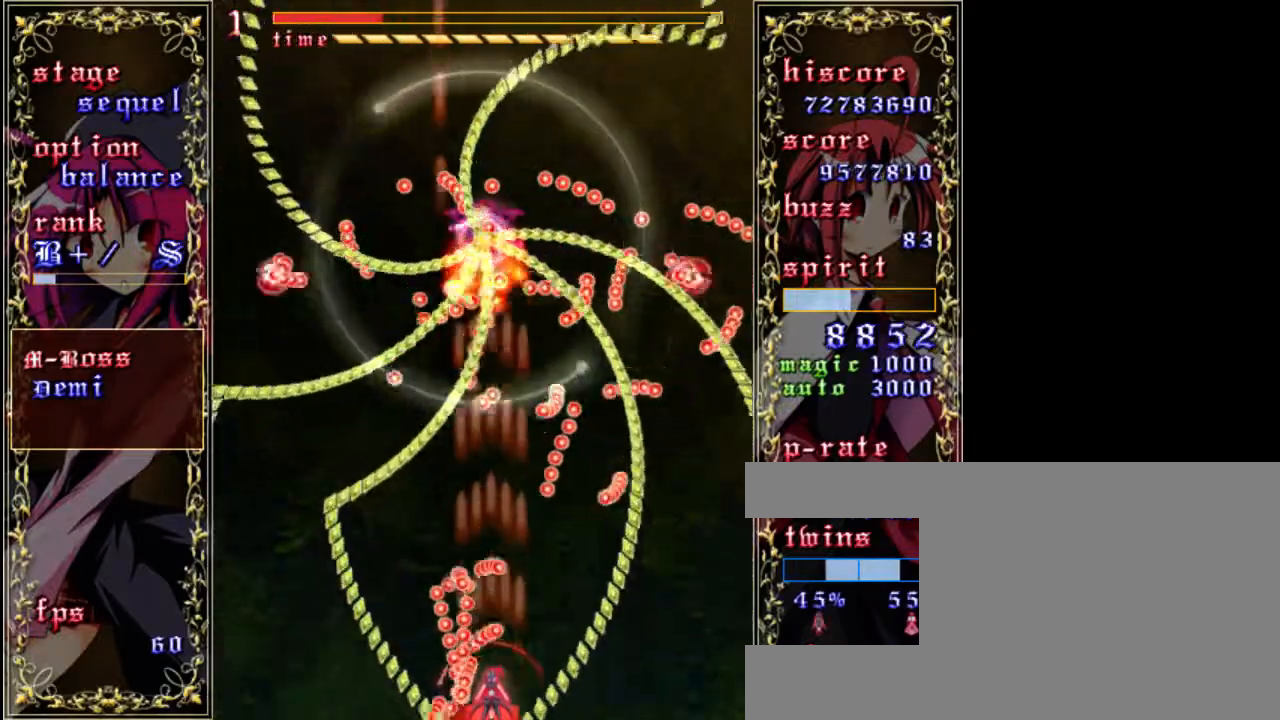
{"keys": ["shift", "z"], "events": [[83, "right", "down"], [183, "right", "up"]]}
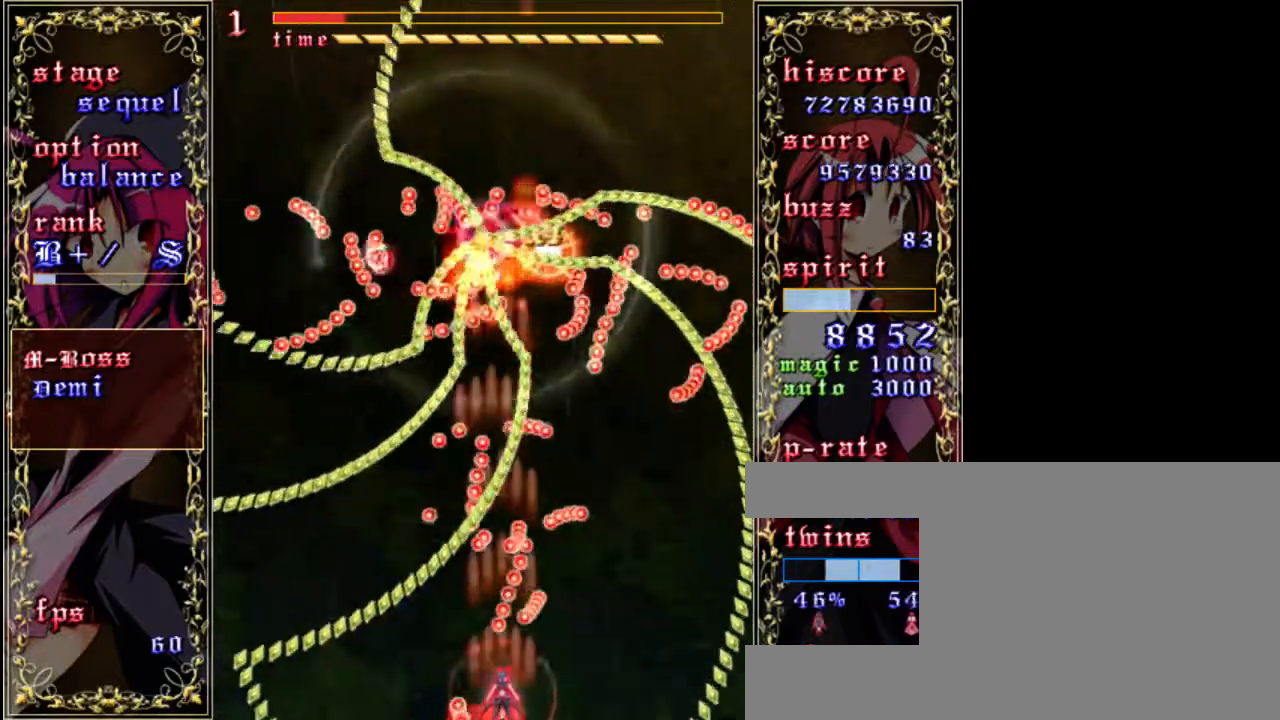
{"keys": ["right", "z"], "events": [[83, "right", "down"], [483, "shift", "up"]]}
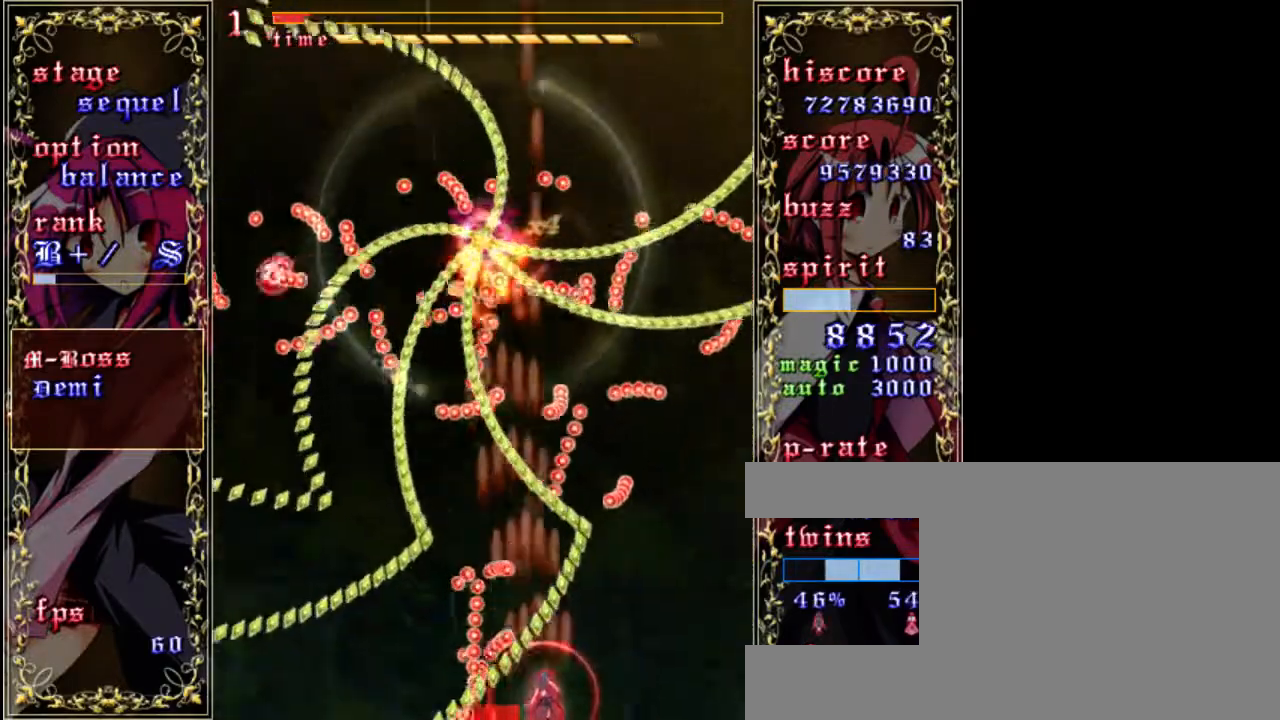
{"keys": ["up", "z"], "events": [[417, "up", "down"], [483, "right", "up"]]}
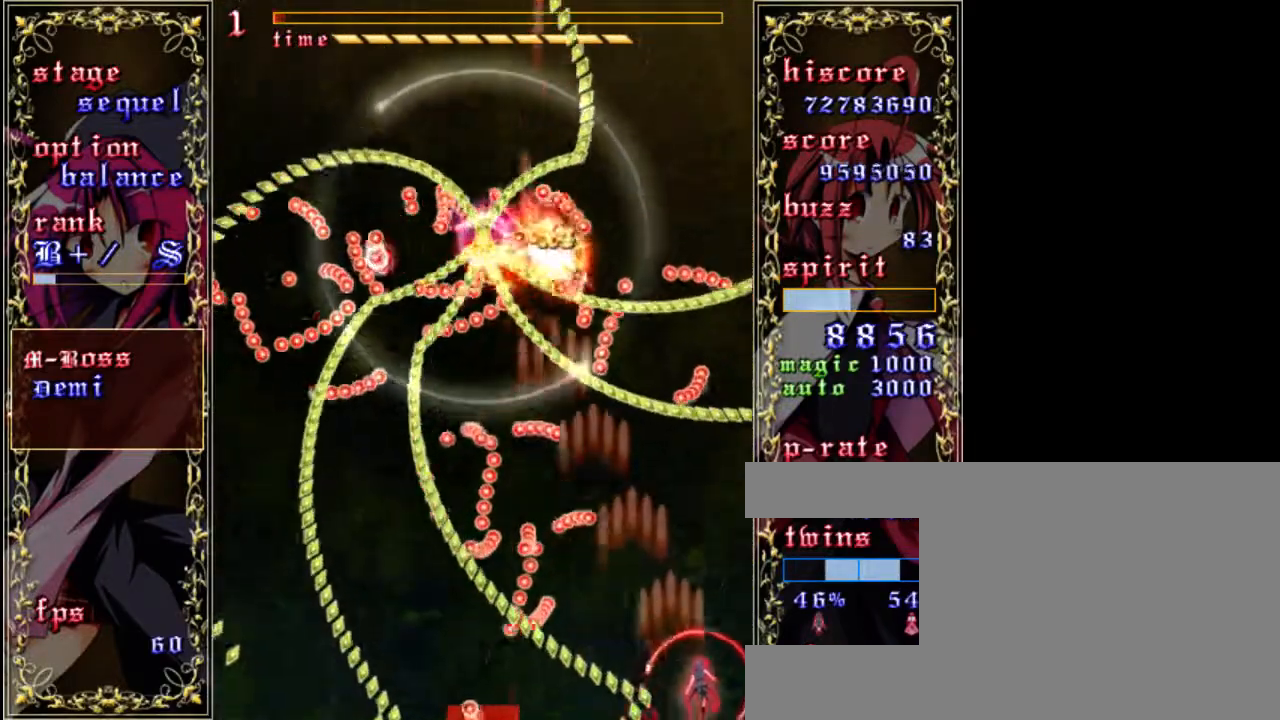
{"keys": ["left", "z"], "events": [[83, "left", "down"], [117, "up", "up"], [317, "left", "up"], [450, "left", "down"]]}
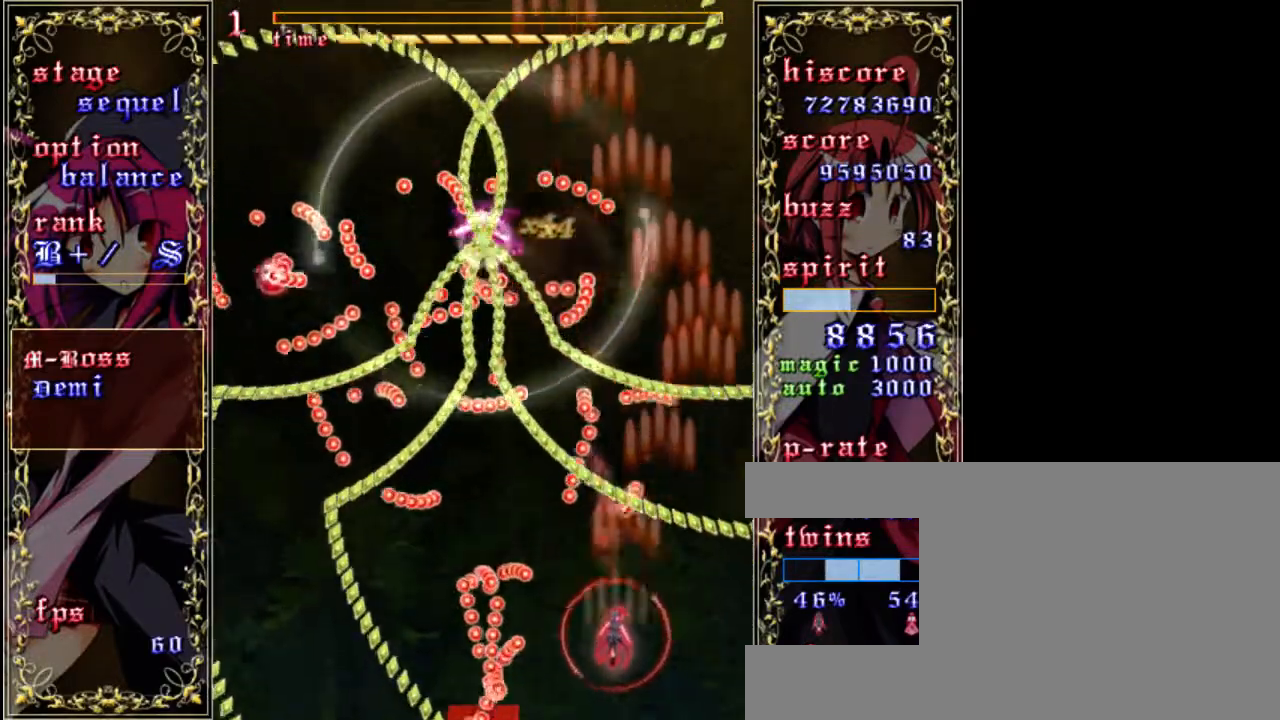
{"keys": ["down", "z"], "events": [[383, "down", "down"], [417, "left", "up"]]}
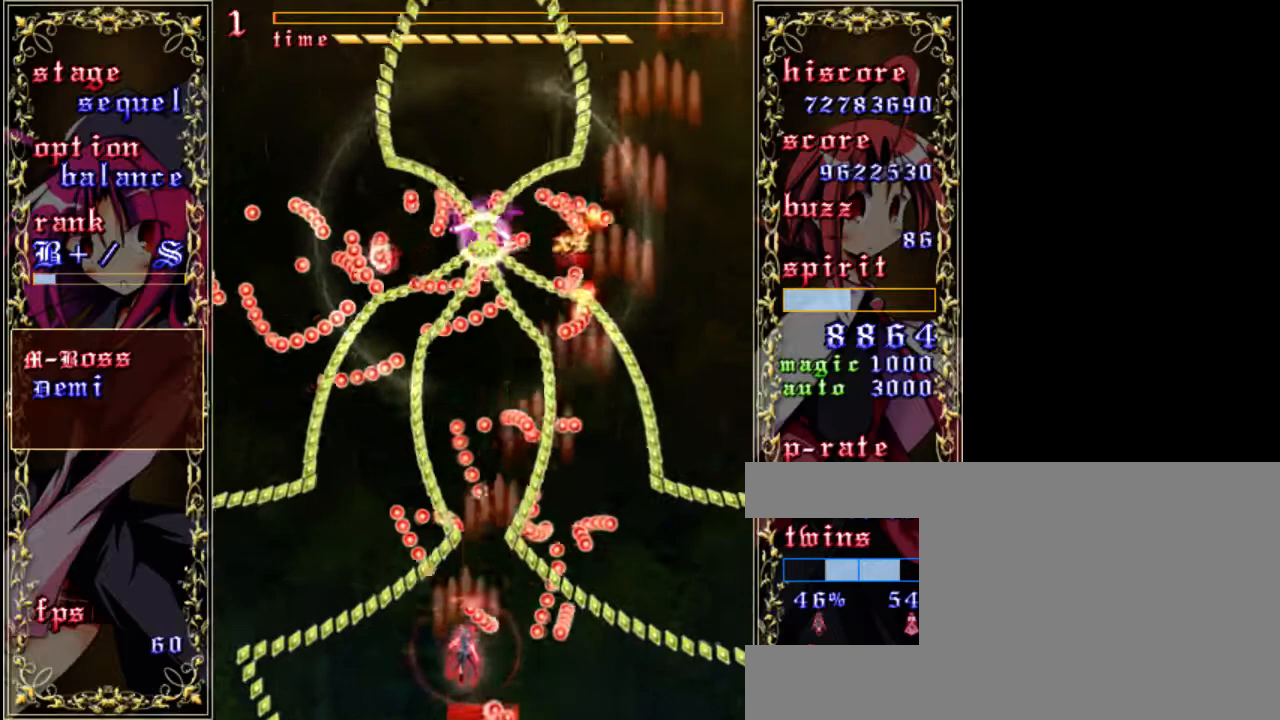
{"keys": ["z"], "events": [[50, "down", "up"]]}
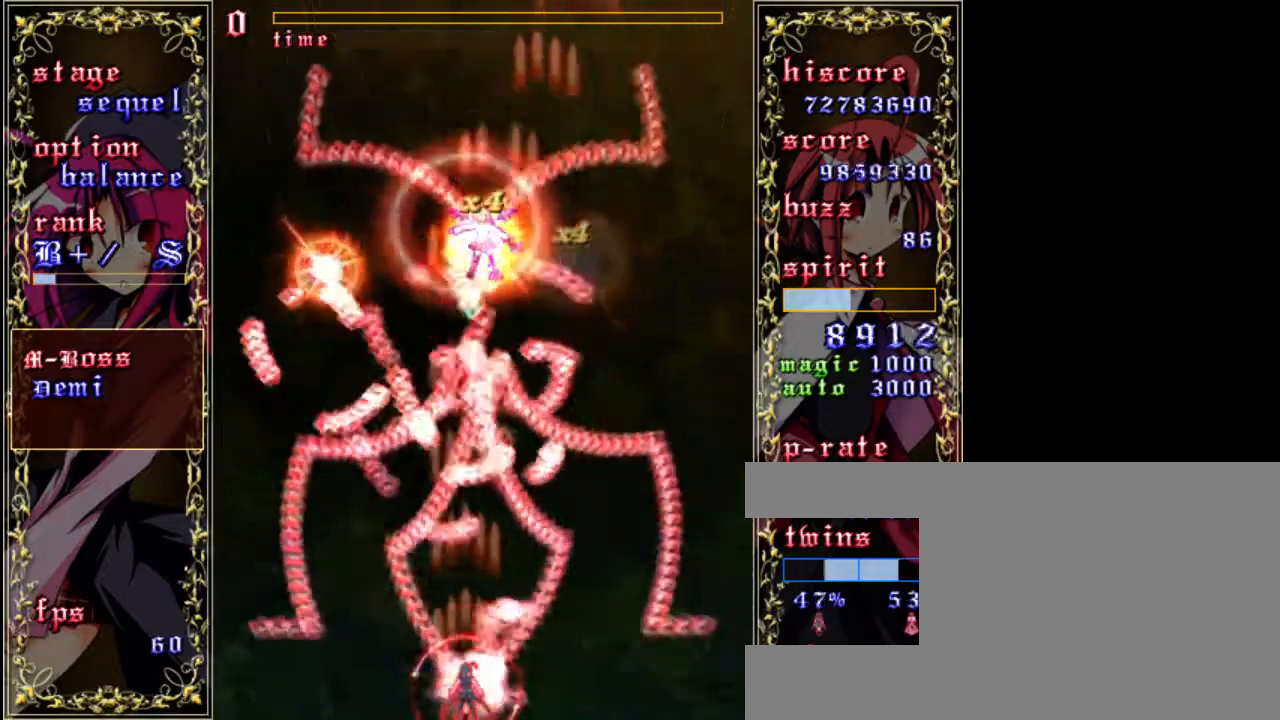
{"keys": ["up", "z"], "events": [[150, "up", "down"]]}